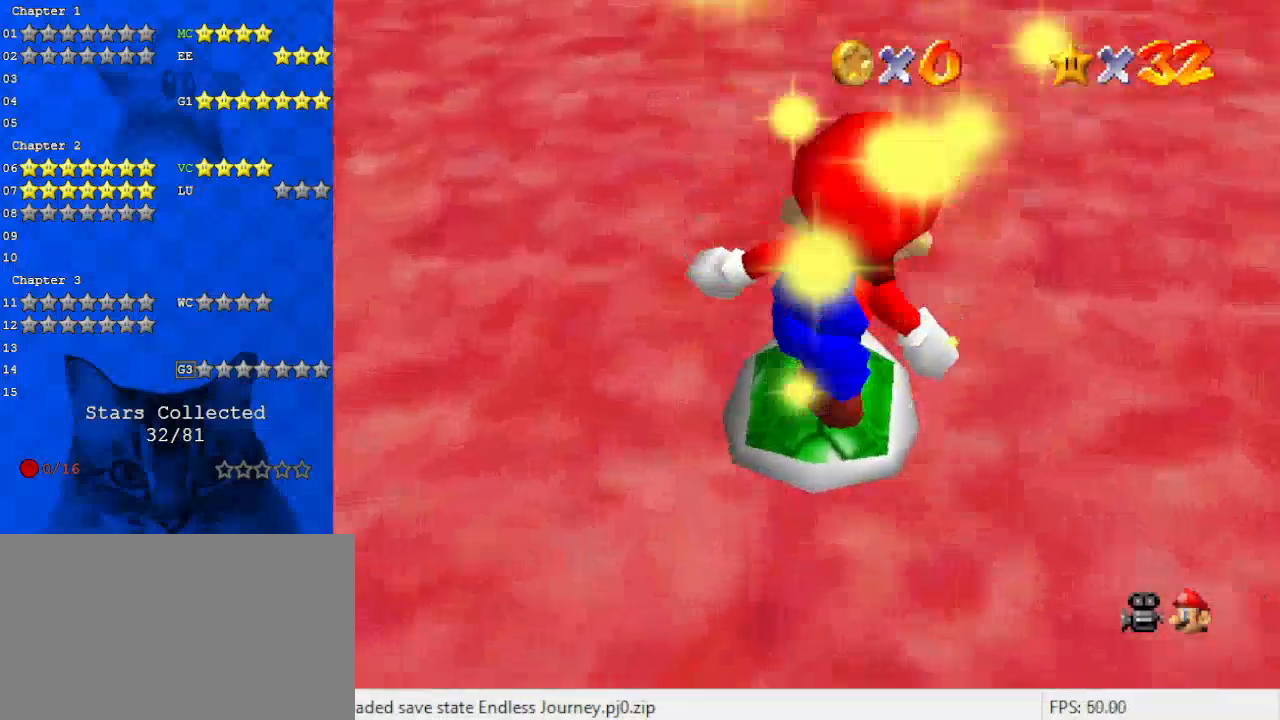
Gameplay with keyboard; each line is a JSON object with the keys held at the frame after it. "events" lists presses ("down") and releases ("up") of "a", "c", "ctrl", "d", "down", "left", "return", "right", "s", "shift", "up", "w", "x" and "y" between this image and that frame as [ms after this image, input, new state], when the widget could be followed in between. No other keys are recorded. Mouse input is not recorded.
{"keys": ["d", "left", "up"], "events": [[67, "c", "down"], [200, "c", "up"], [500, "d", "down"]]}
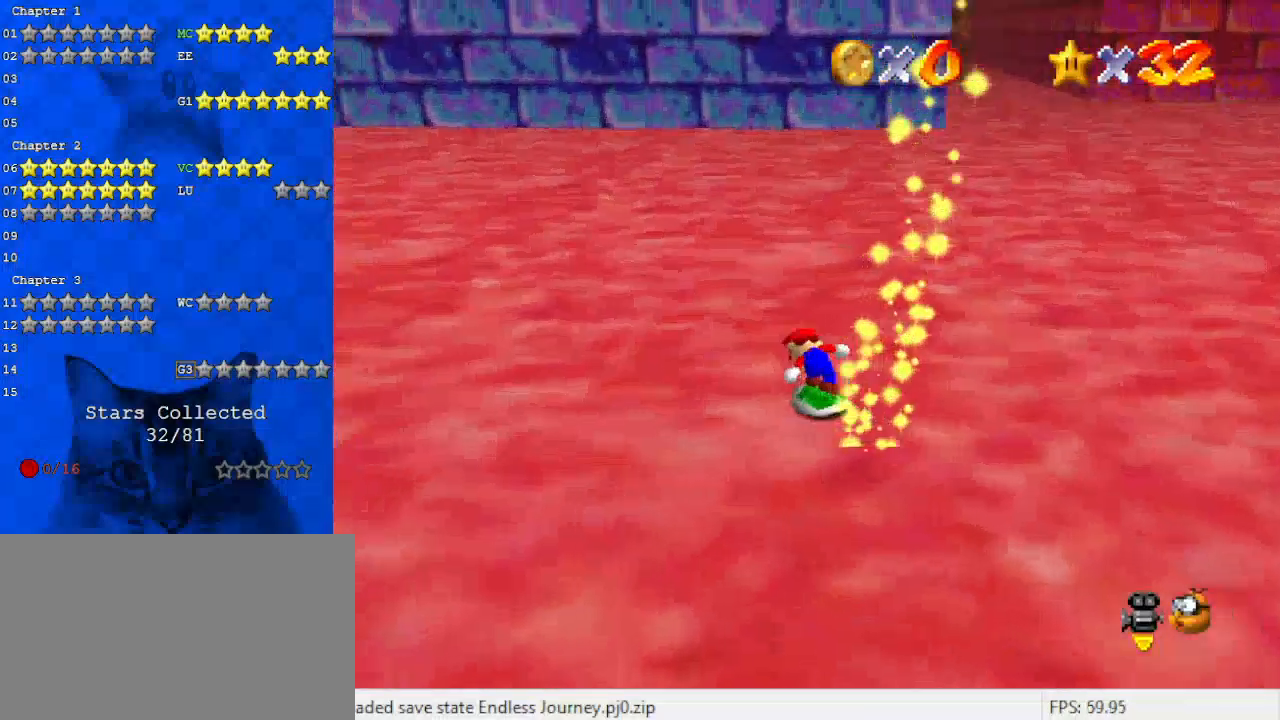
{"keys": ["up"], "events": [[133, "d", "up"], [500, "left", "up"]]}
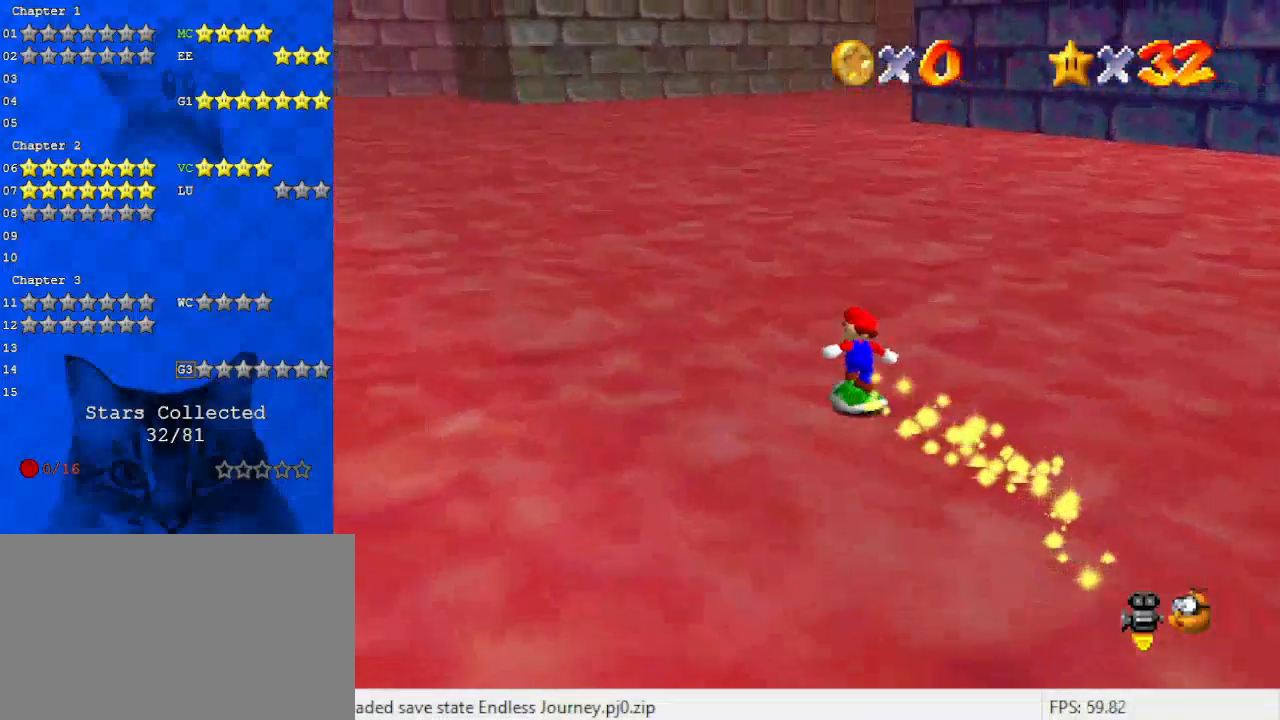
{"keys": ["up"], "events": [[300, "left", "down"], [433, "left", "up"]]}
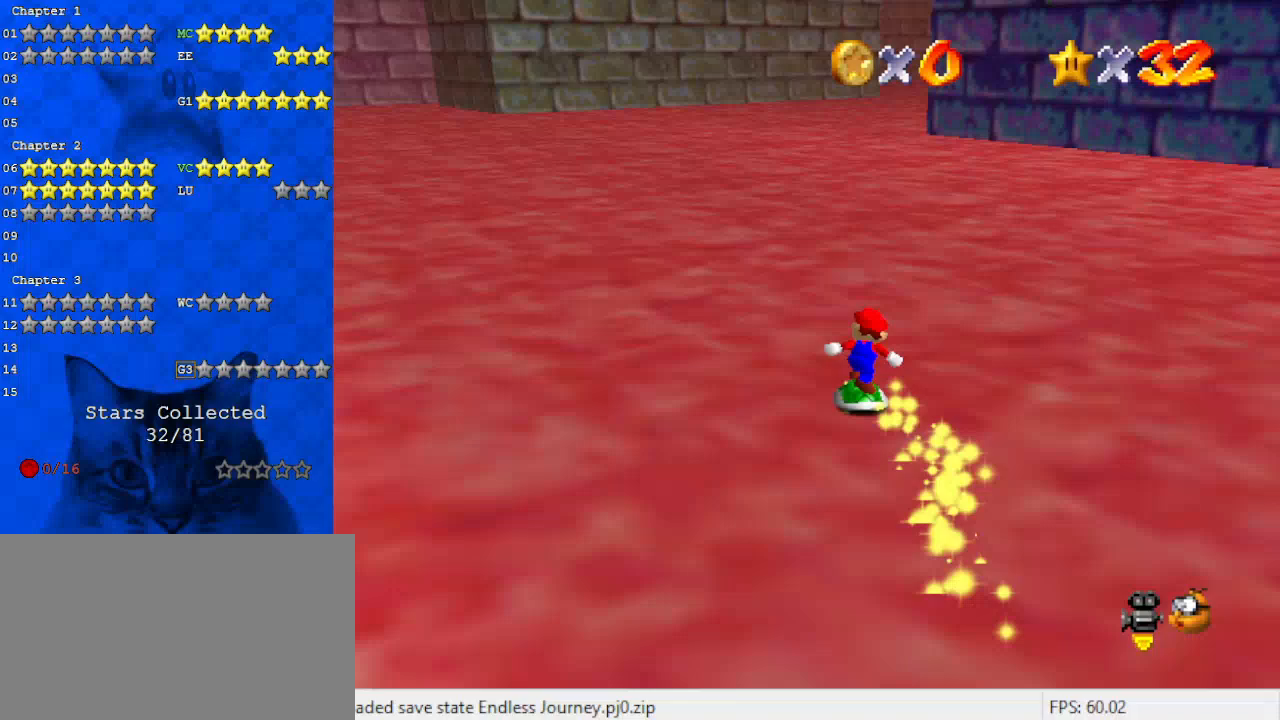
{"keys": ["left", "up"], "events": [[433, "left", "down"]]}
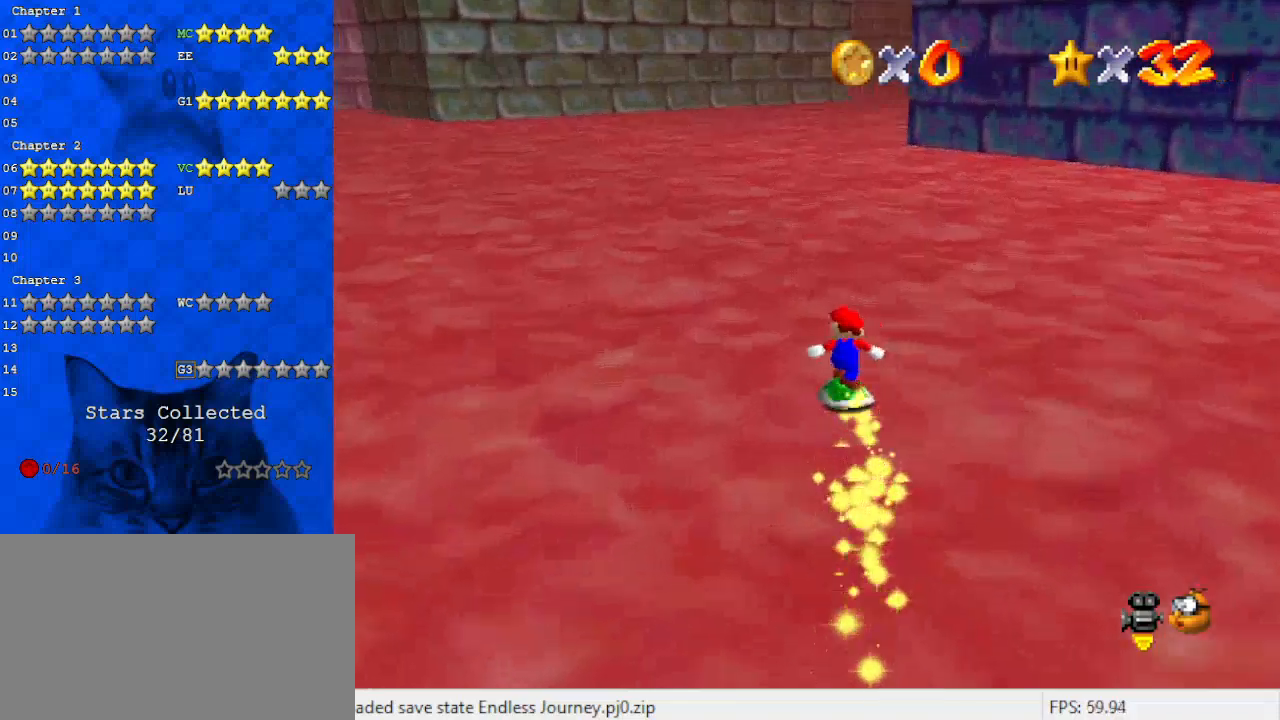
{"keys": ["right", "up"], "events": [[133, "d", "down"], [167, "left", "up"], [267, "d", "up"], [367, "right", "down"]]}
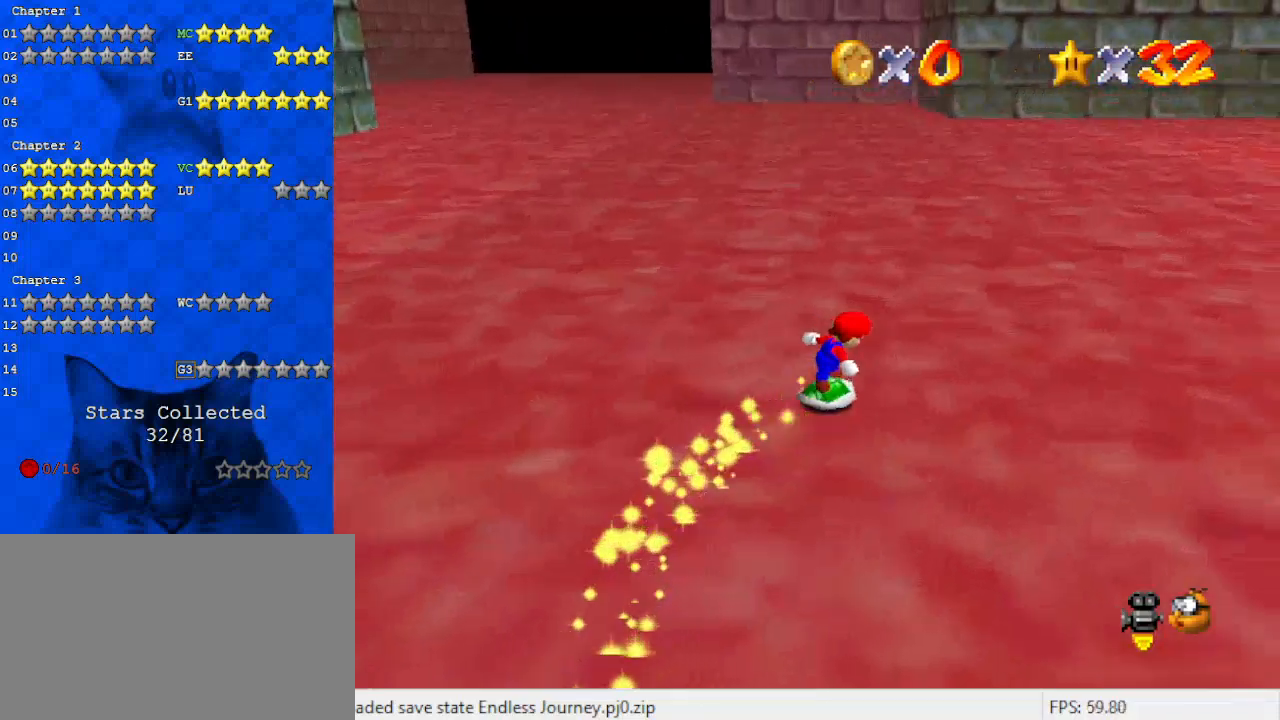
{"keys": ["up"], "events": [[333, "a", "down"], [333, "right", "up"], [467, "a", "up"]]}
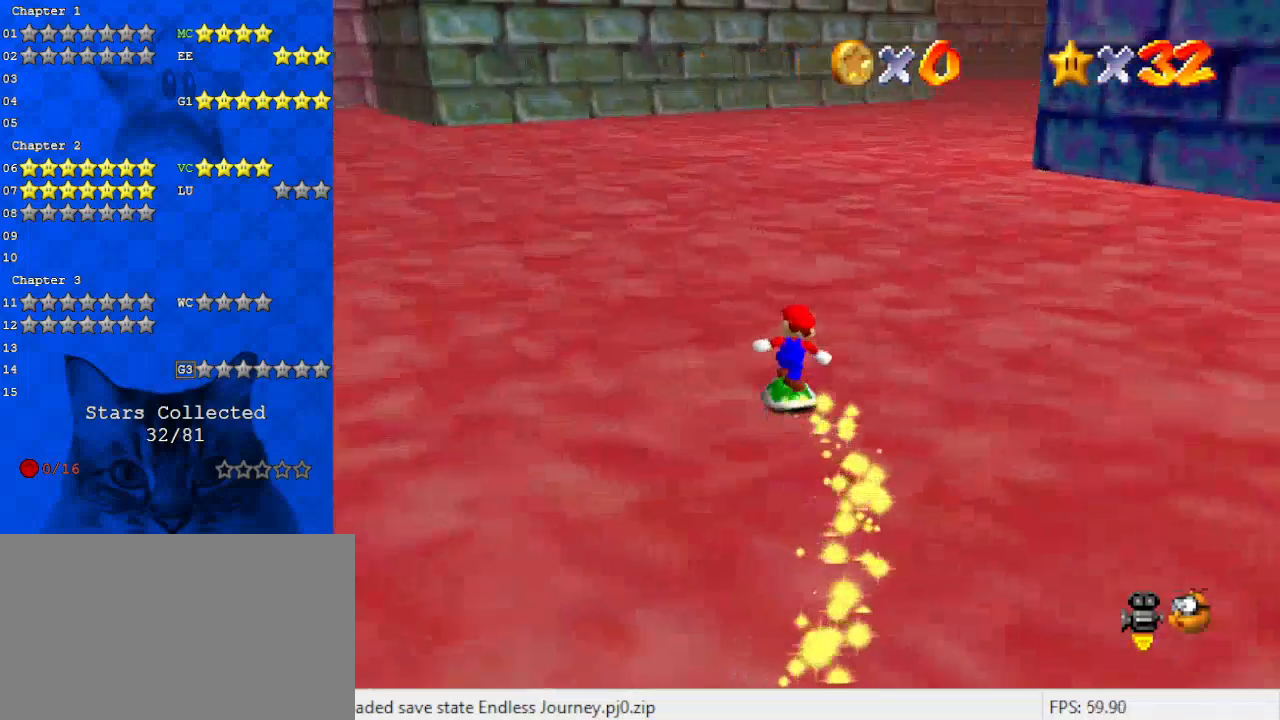
{"keys": ["up"], "events": [[167, "left", "down"], [300, "left", "up"]]}
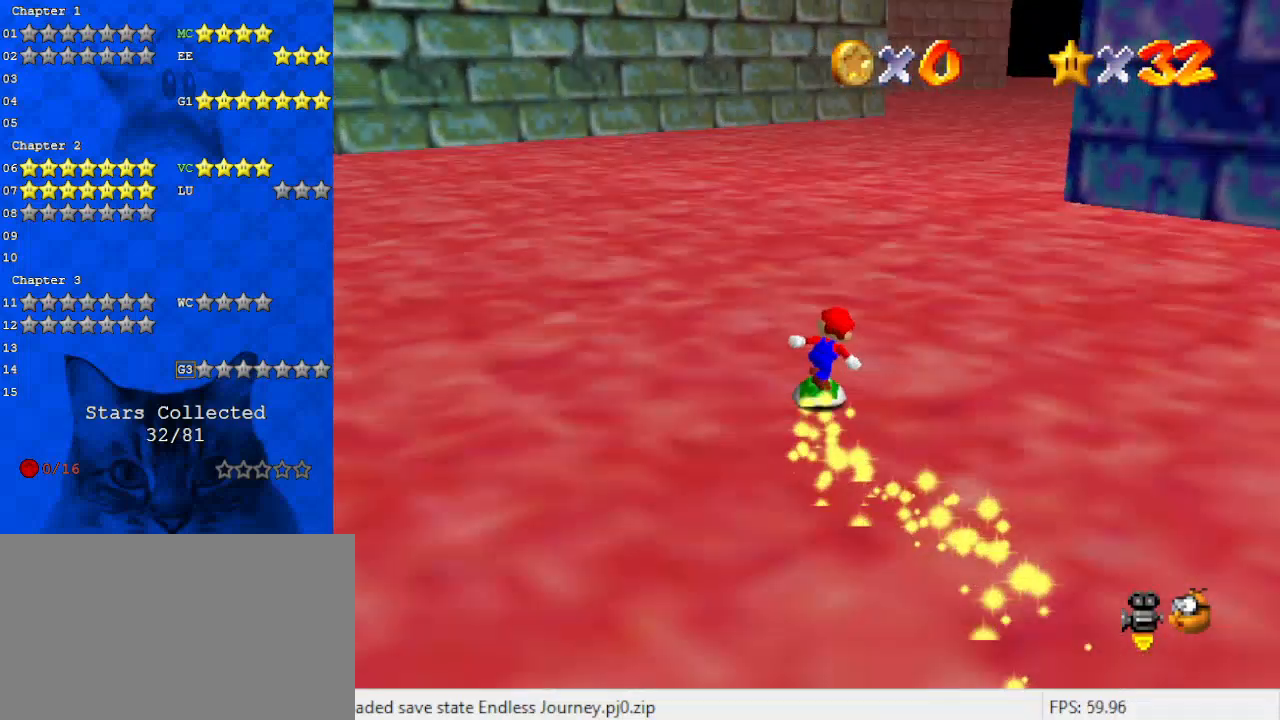
{"keys": ["up"], "events": []}
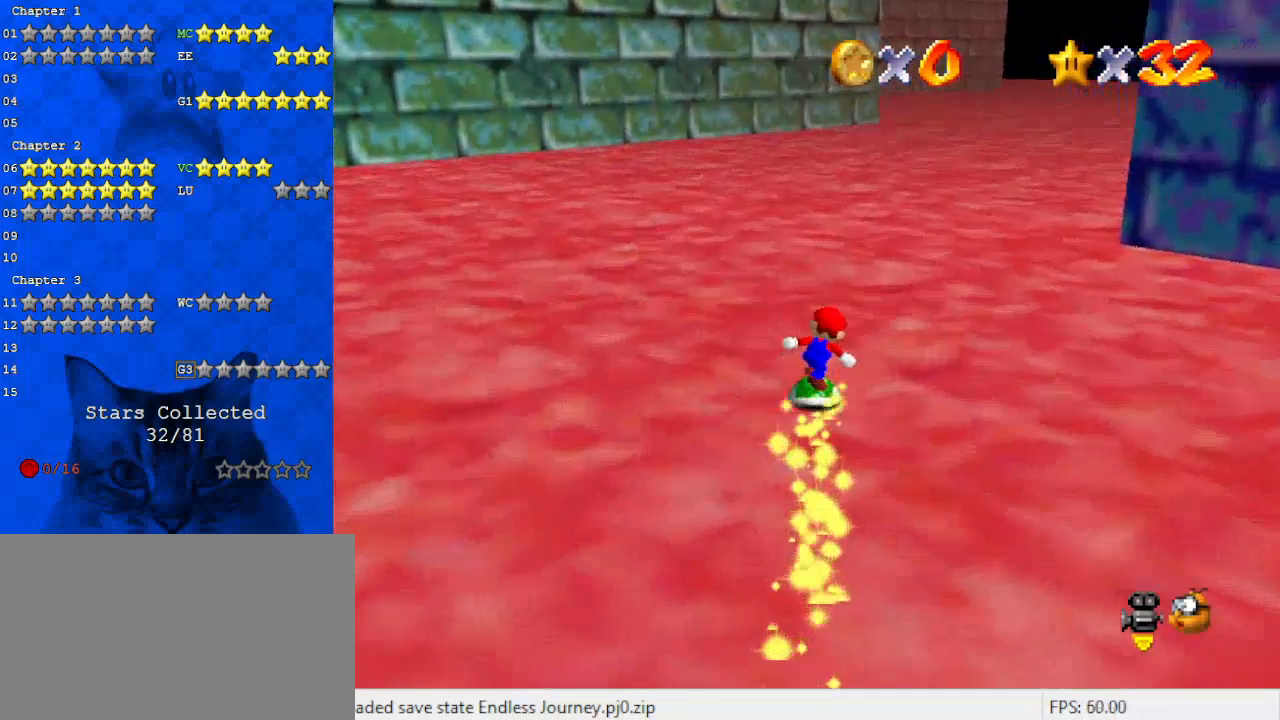
{"keys": ["left", "up"], "events": [[333, "a", "down"], [400, "left", "down"], [467, "a", "up"]]}
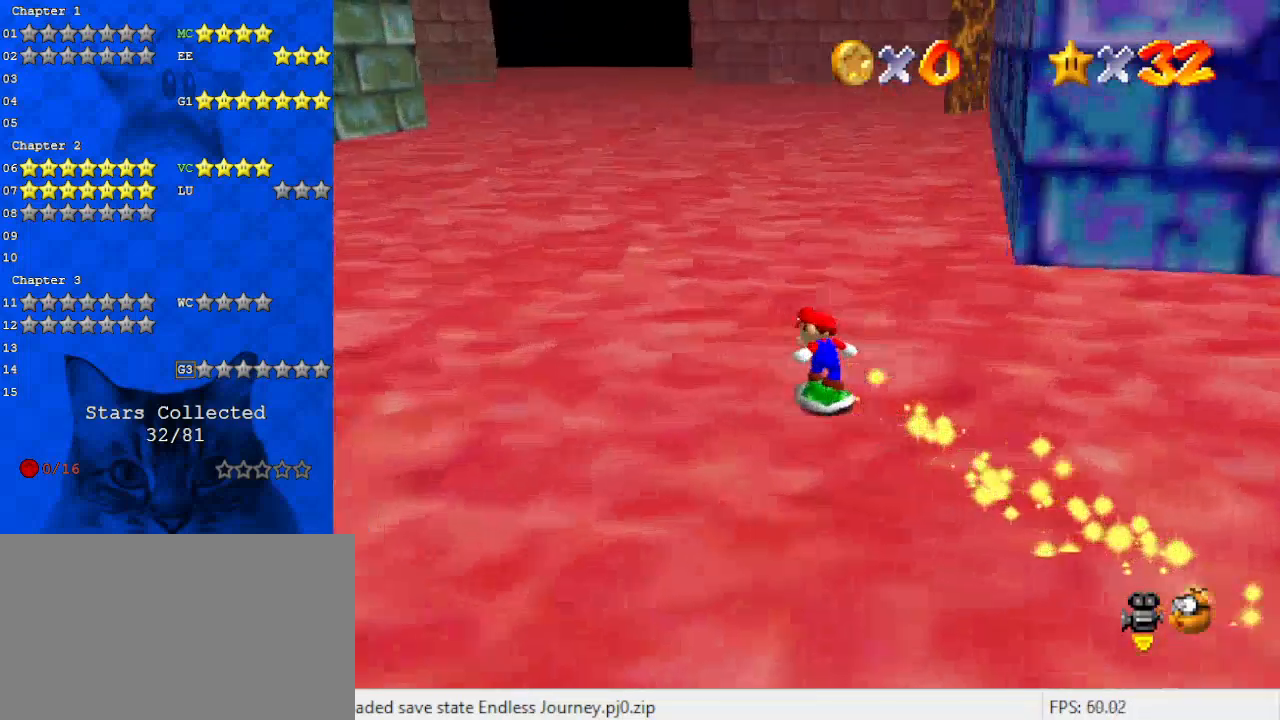
{"keys": ["up"], "events": [[267, "left", "up"], [367, "left", "down"], [500, "left", "up"]]}
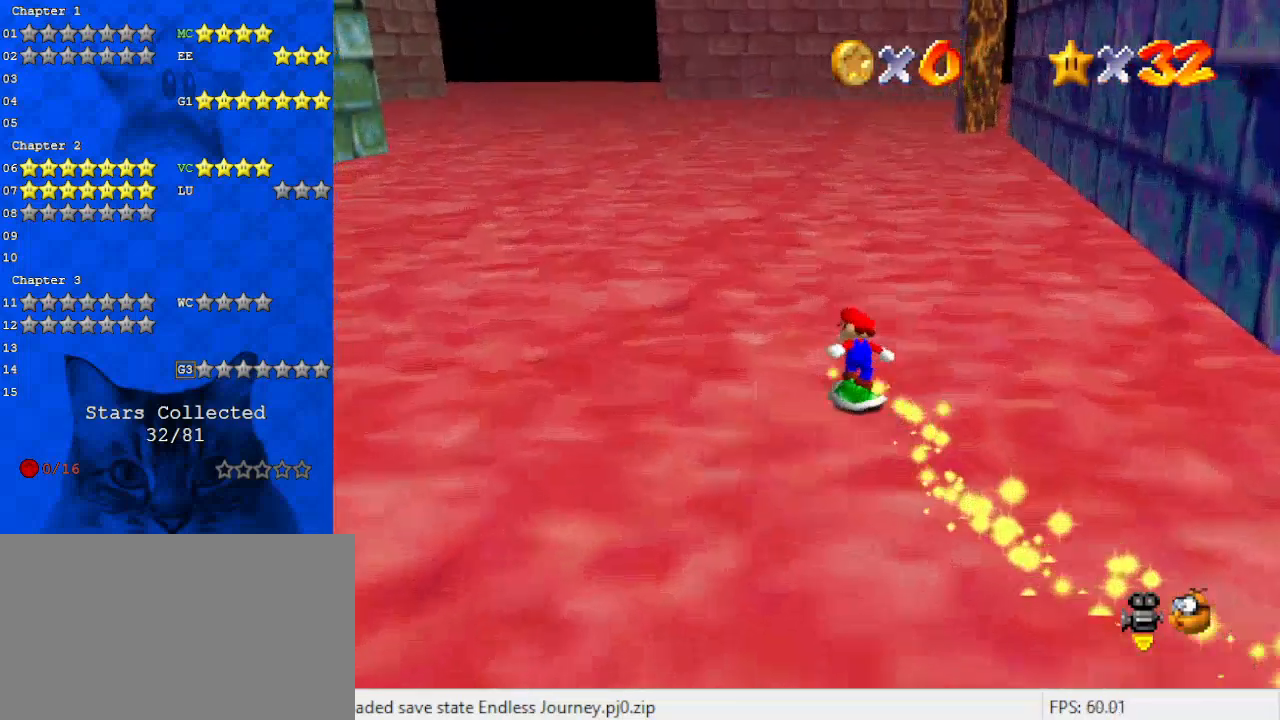
{"keys": ["up"], "events": [[167, "left", "down"], [333, "left", "up"]]}
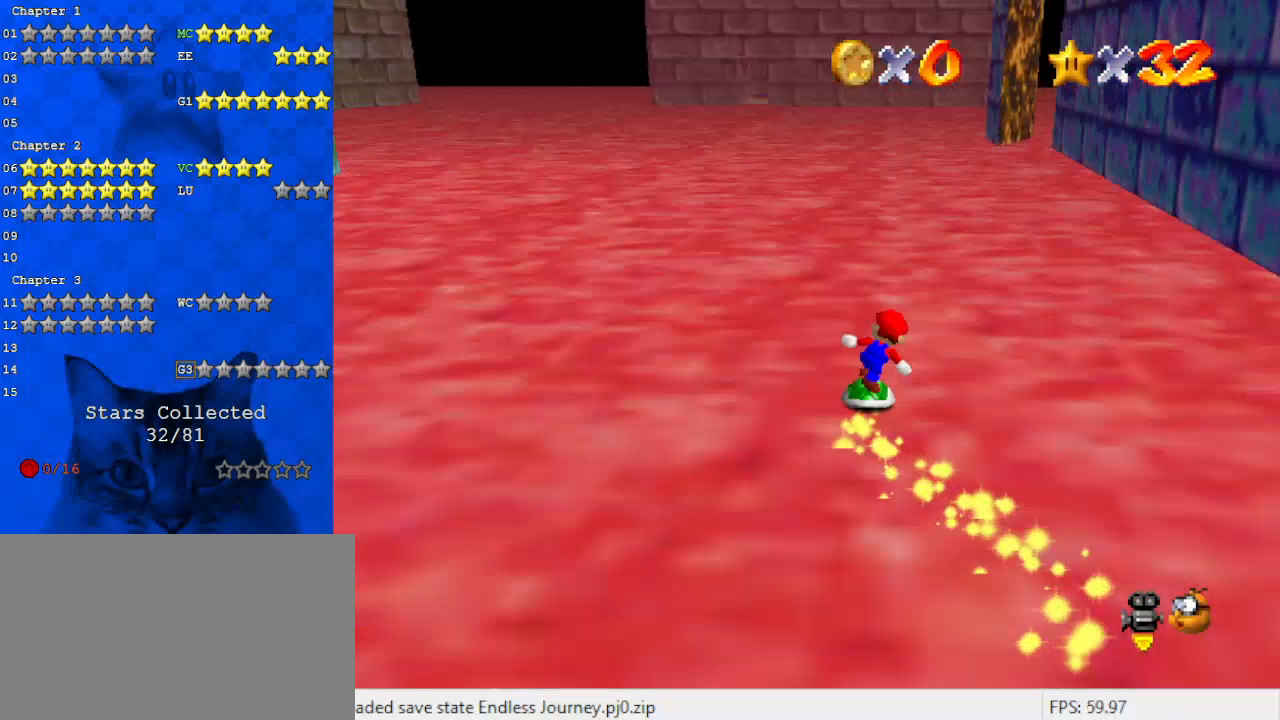
{"keys": ["left", "up"], "events": [[33, "w", "down"], [167, "w", "up"], [367, "left", "down"]]}
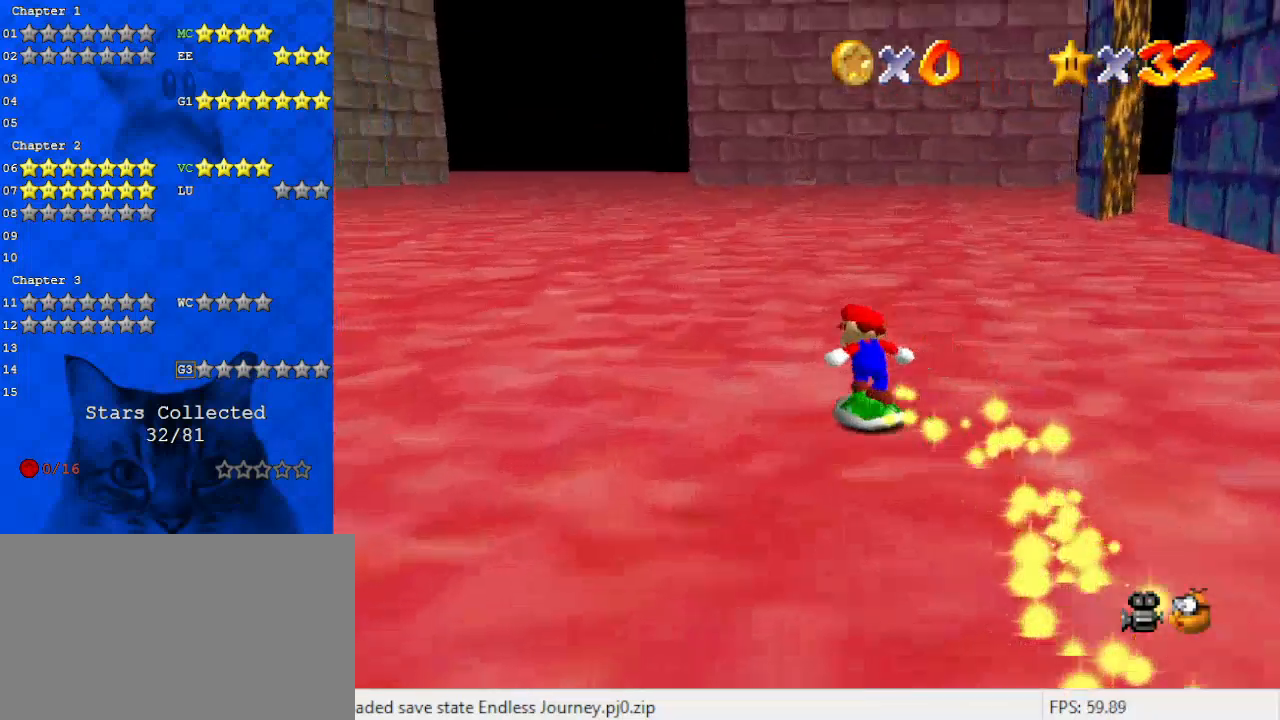
{"keys": ["up"], "events": [[33, "left", "up"], [133, "left", "down"], [333, "left", "up"]]}
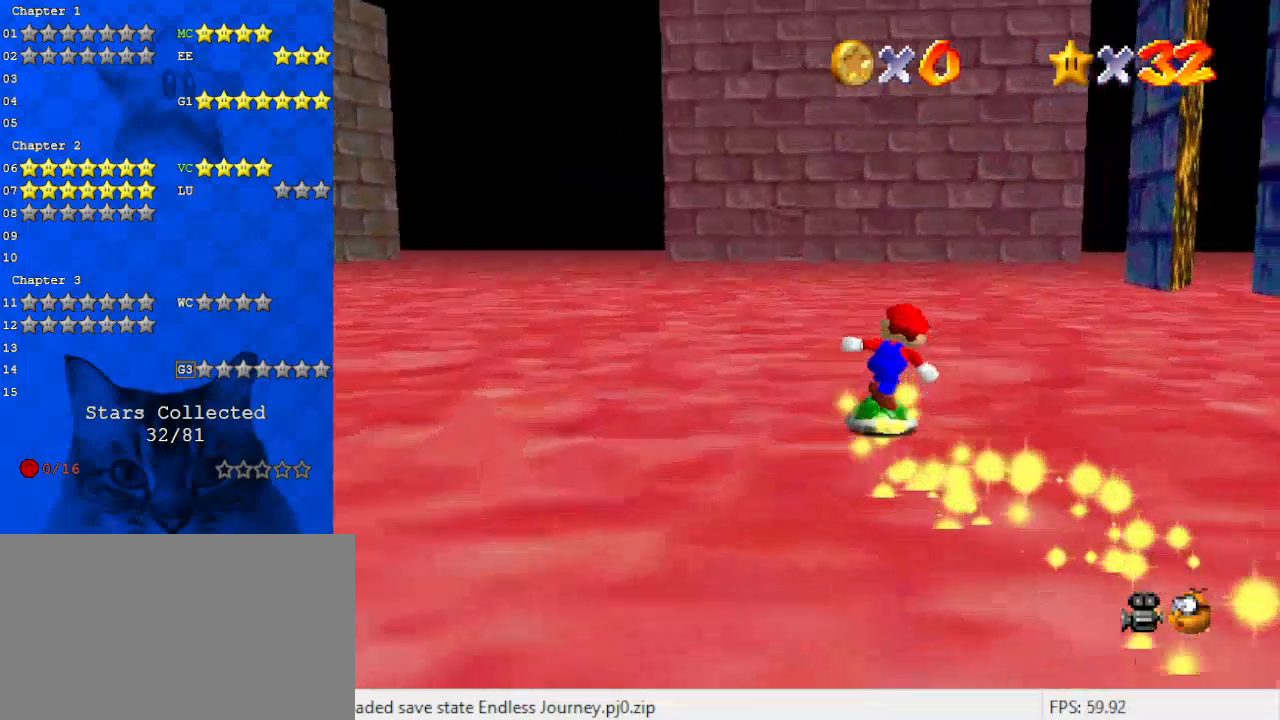
{"keys": ["up"], "events": [[67, "left", "down"], [233, "left", "up"]]}
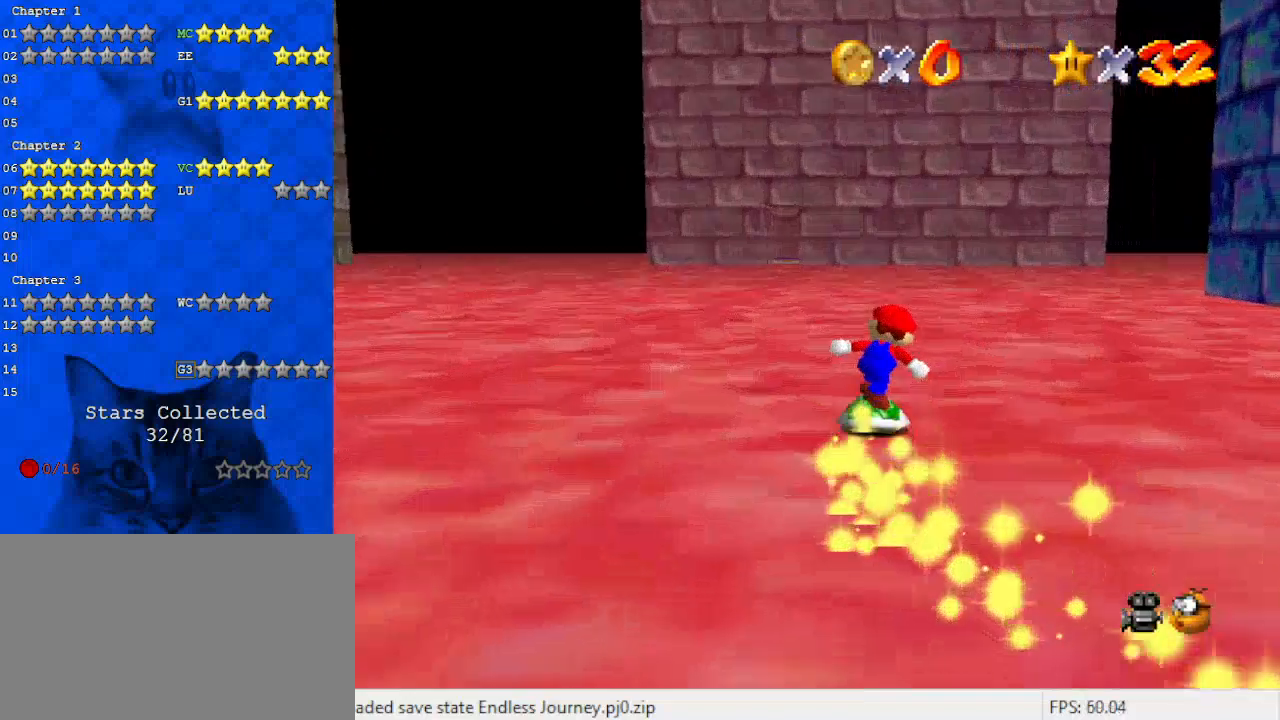
{"keys": ["up"], "events": [[267, "left", "down"], [400, "left", "up"]]}
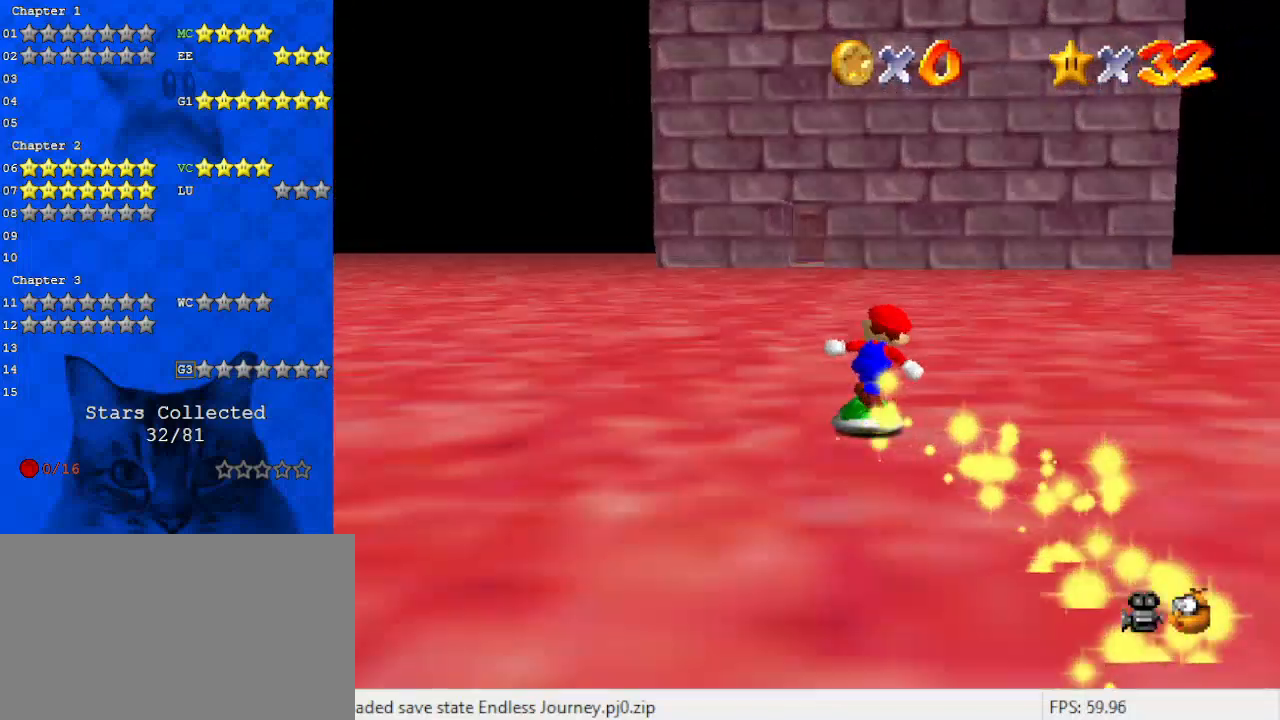
{"keys": ["left", "up"], "events": [[167, "left", "down"]]}
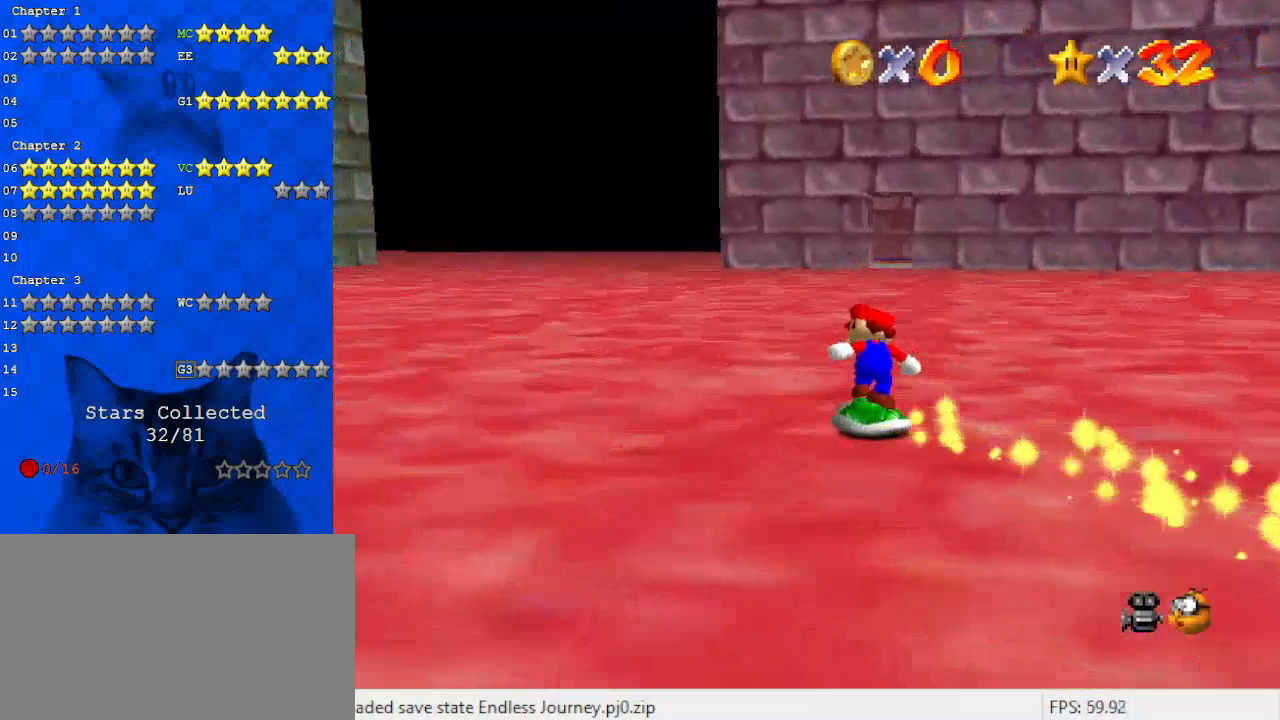
{"keys": ["left", "up"], "events": [[33, "left", "up"], [367, "left", "down"]]}
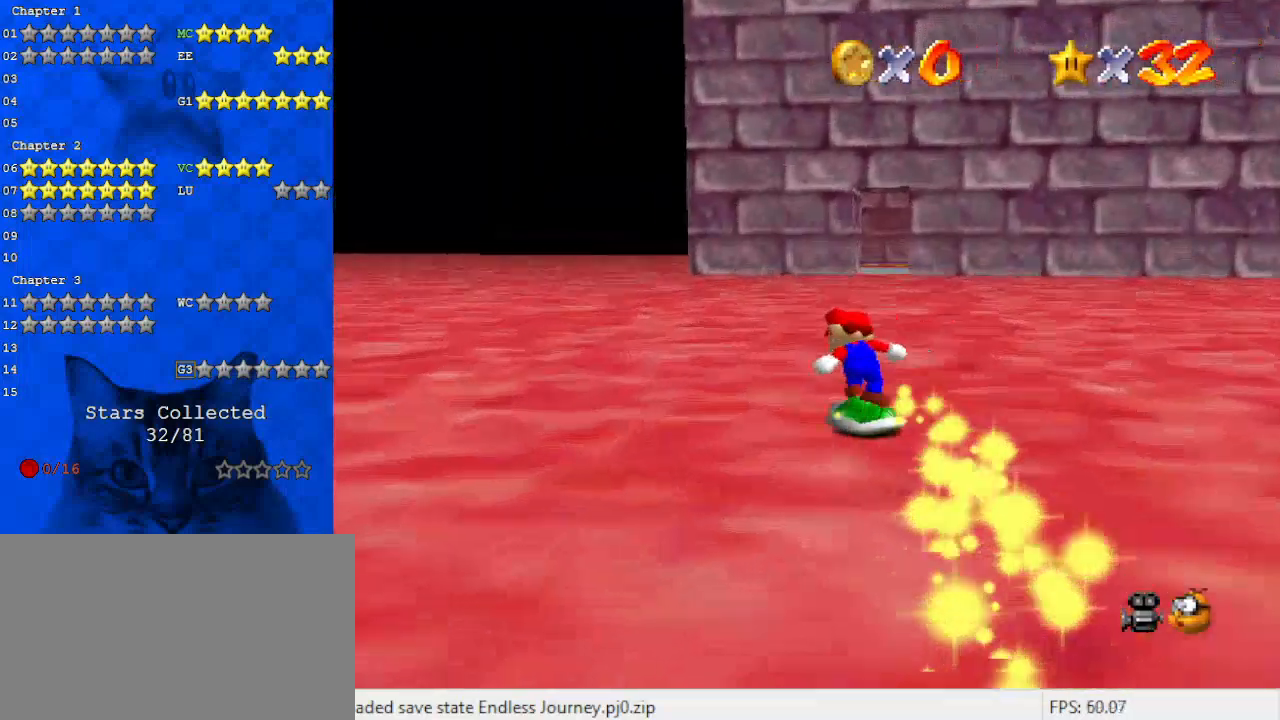
{"keys": ["up"], "events": [[67, "left", "up"]]}
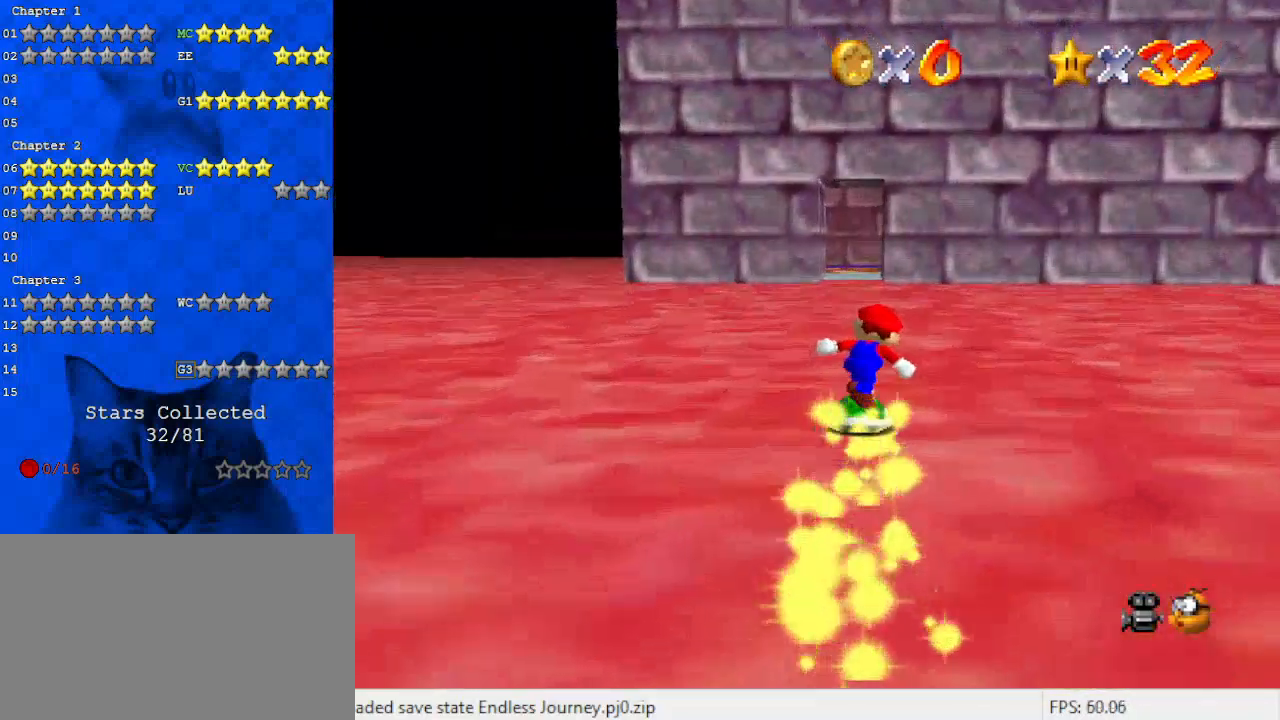
{"keys": ["up"], "events": [[133, "left", "down"], [200, "left", "up"]]}
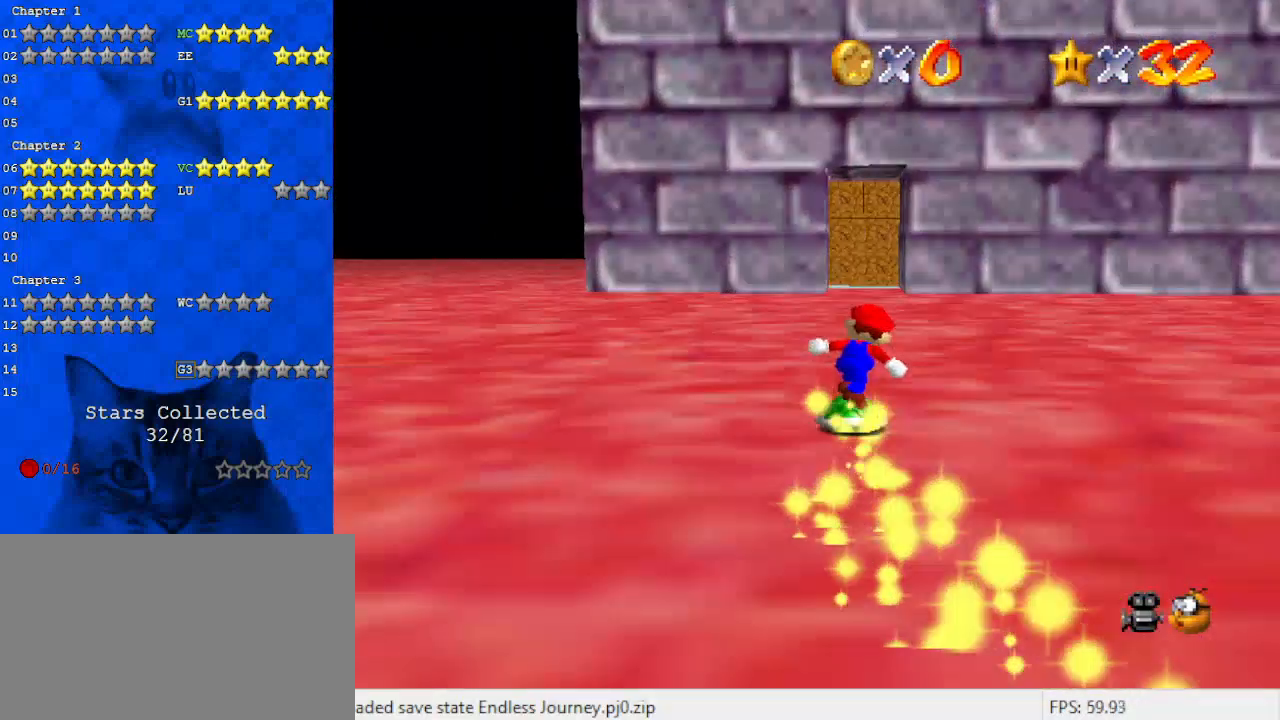
{"keys": ["shift", "up"], "events": [[467, "shift", "down"]]}
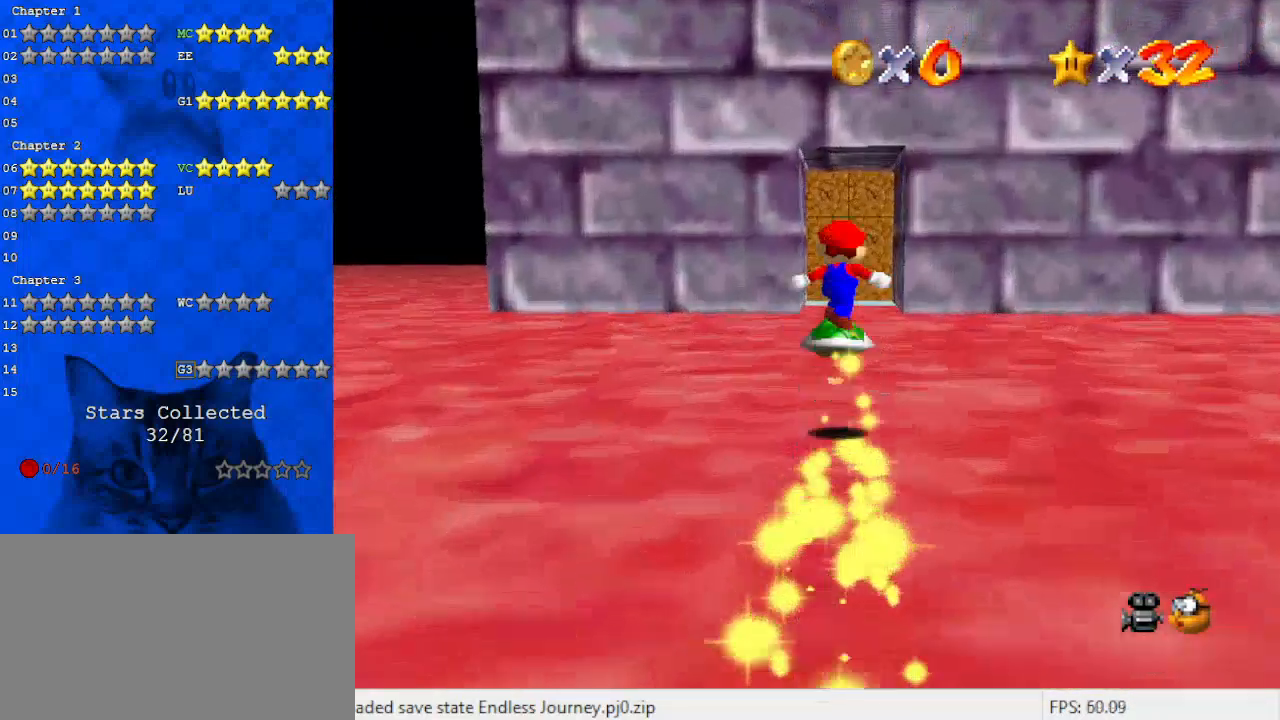
{"keys": ["up"], "events": [[100, "shift", "up"], [133, "up", "up"], [300, "up", "down"]]}
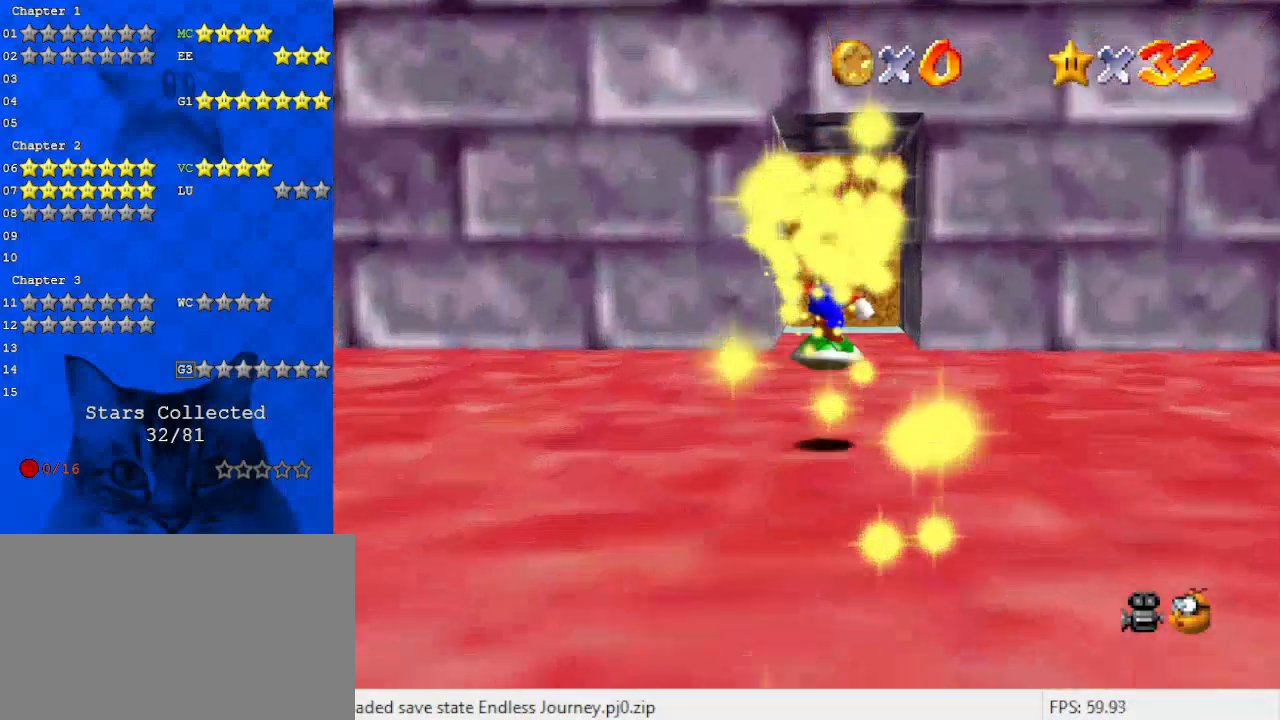
{"keys": ["right", "up"], "events": [[267, "shift", "down"], [333, "shift", "up"], [500, "right", "down"]]}
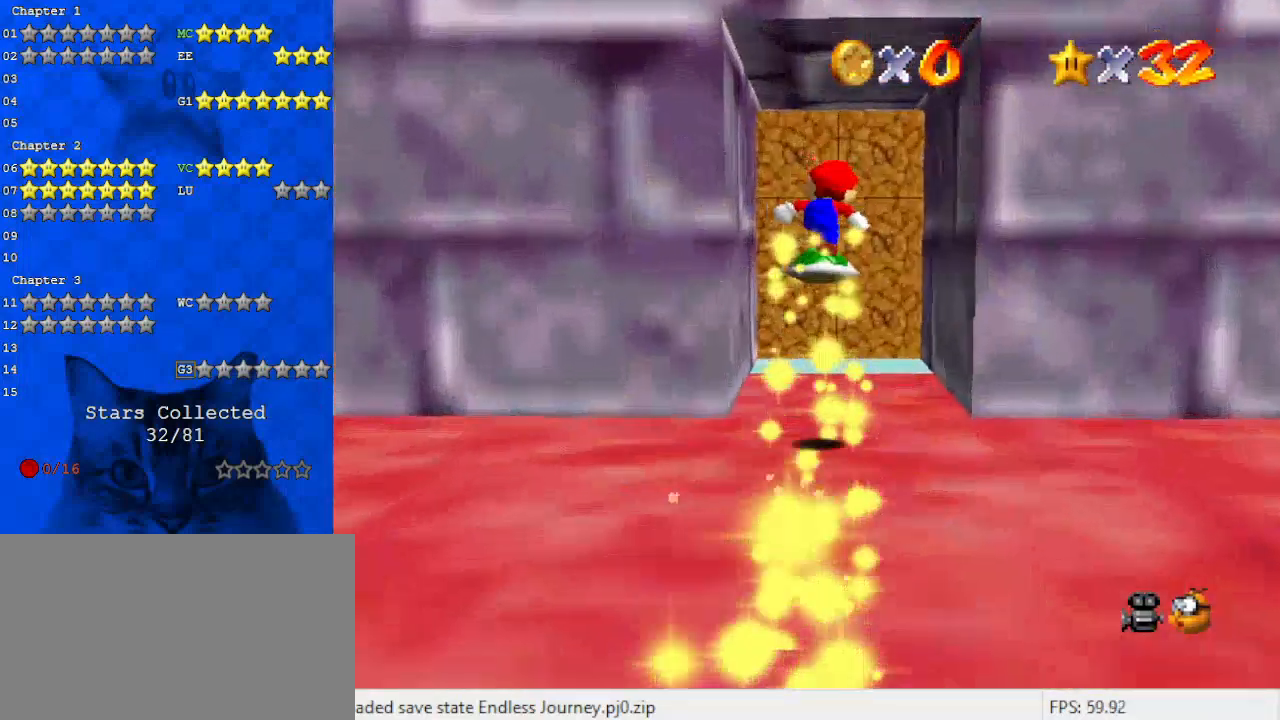
{"keys": ["up"], "events": [[67, "right", "up"]]}
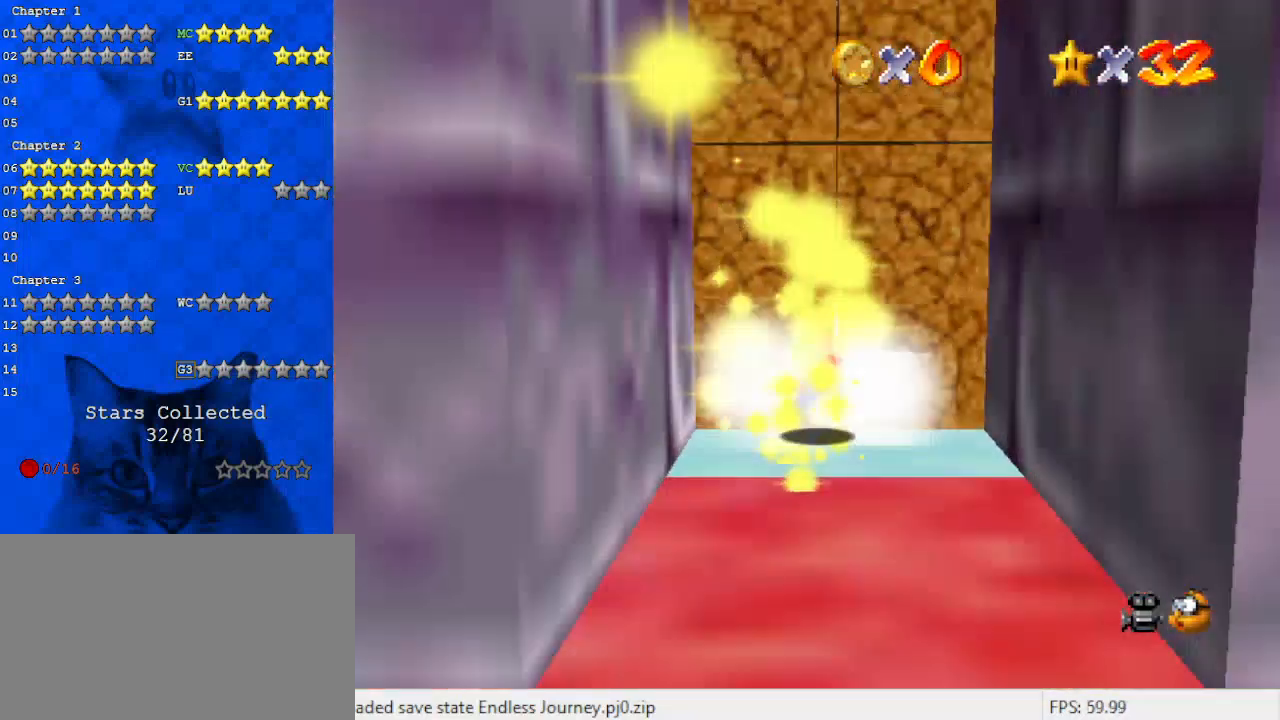
{"keys": [], "events": [[467, "up", "up"]]}
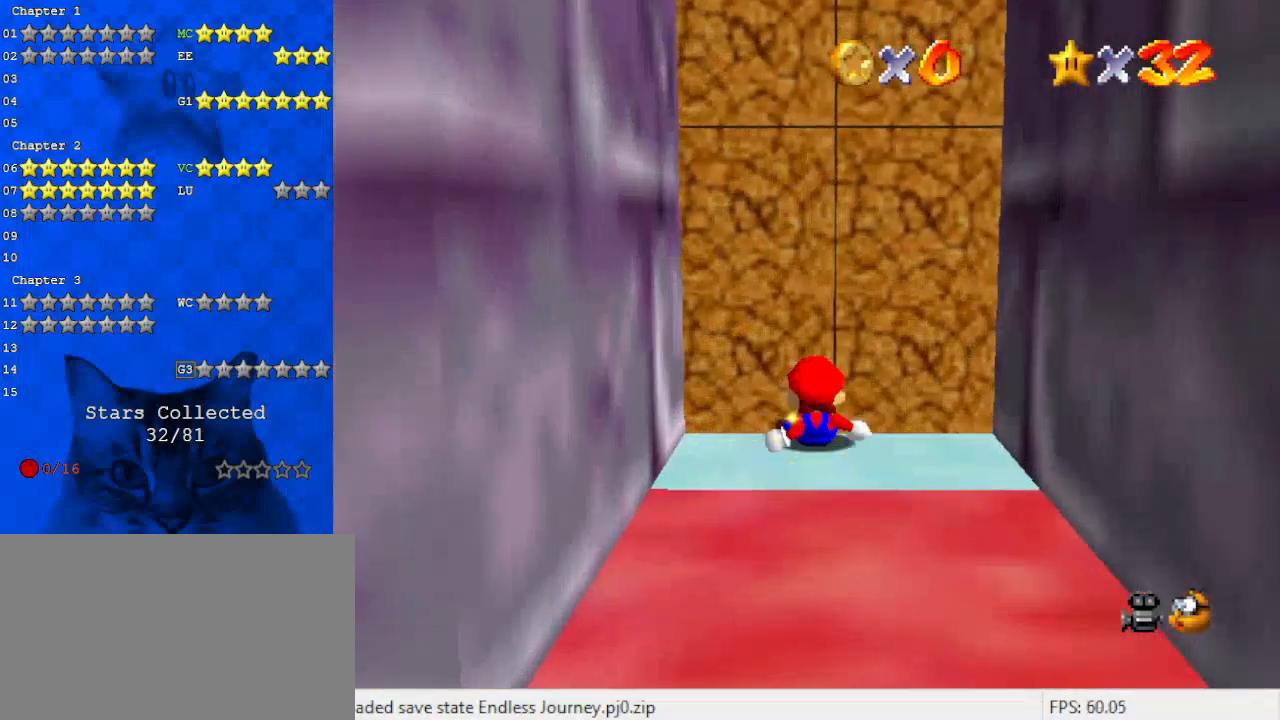
{"keys": [], "events": []}
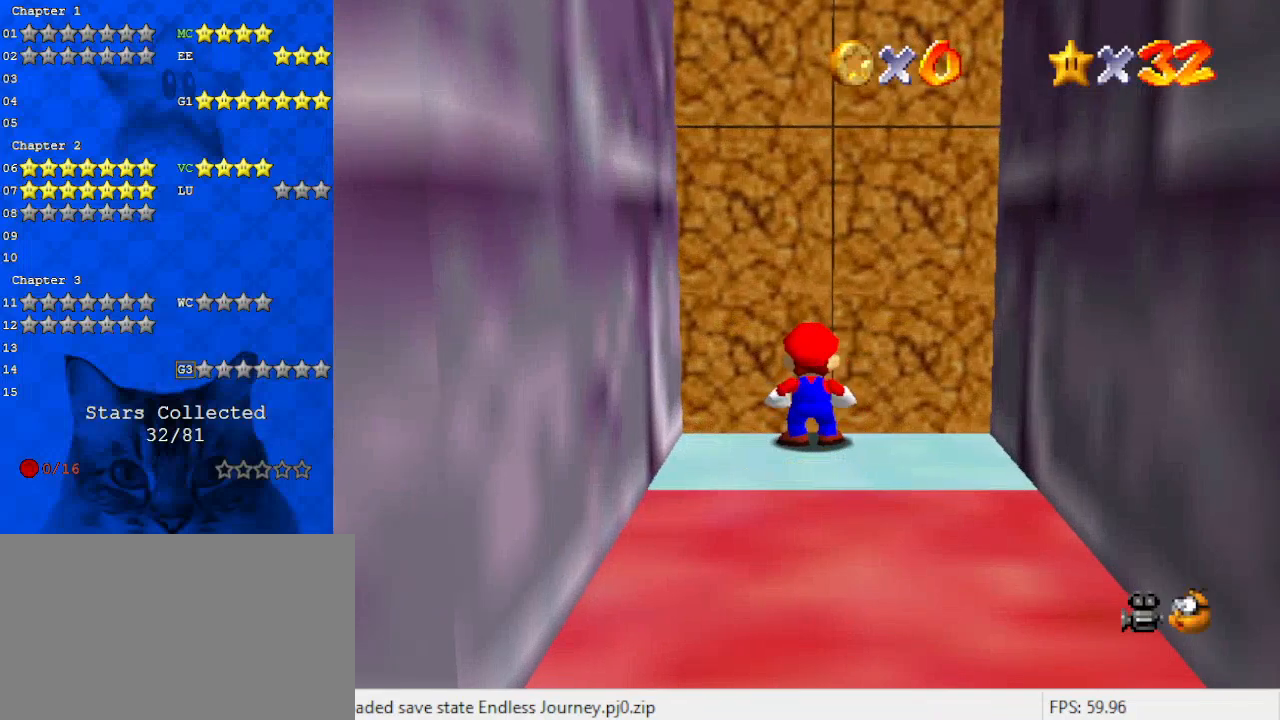
{"keys": ["y"], "events": [[67, "right", "down"], [167, "right", "up"], [300, "shift", "down"], [400, "y", "down"], [500, "shift", "up"]]}
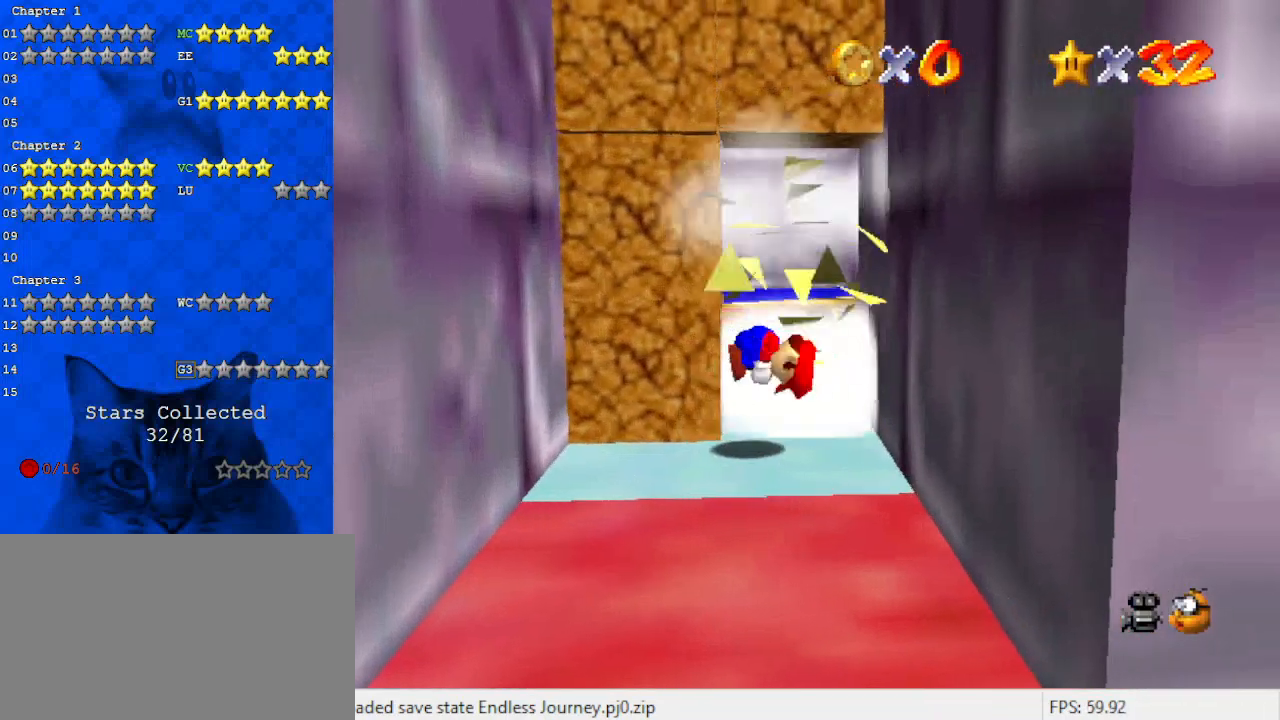
{"keys": ["a"], "events": [[33, "y", "up"], [233, "up", "down"], [333, "right", "down"], [467, "a", "down"], [467, "right", "up"], [500, "up", "up"]]}
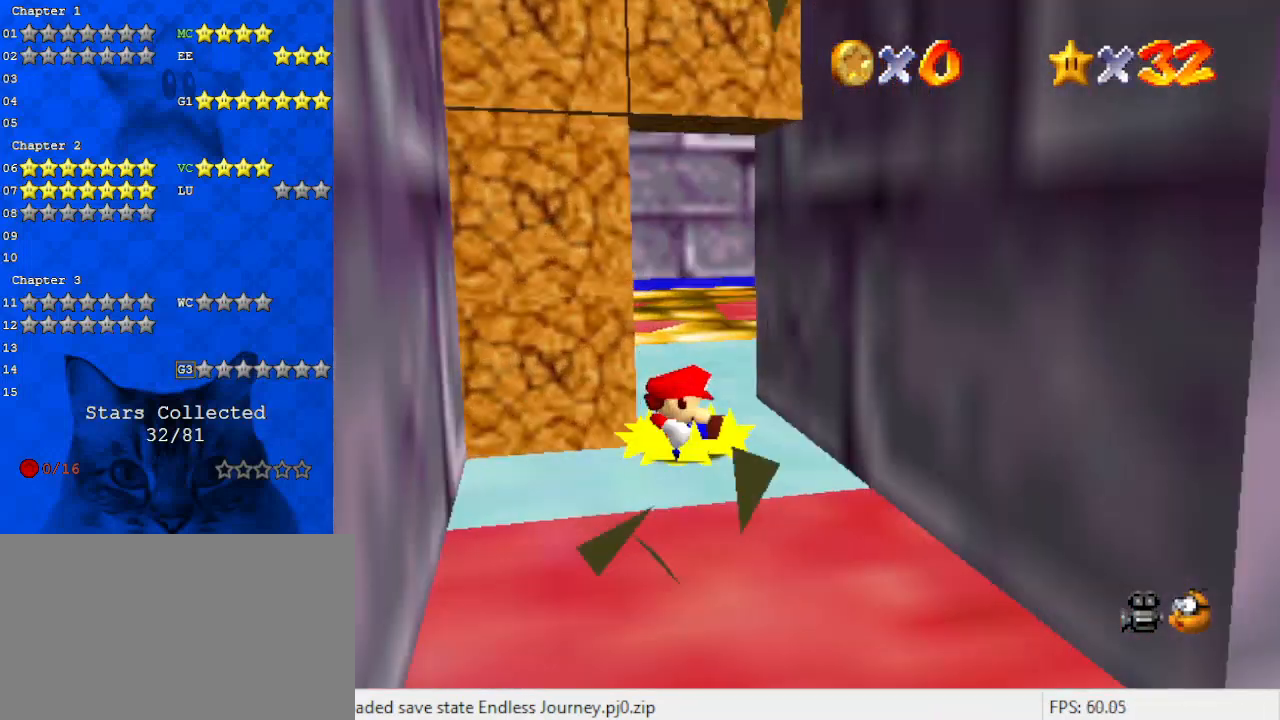
{"keys": ["left"], "events": [[100, "a", "up"], [133, "a", "down"], [200, "up", "down"], [233, "left", "down"], [333, "a", "up"], [333, "up", "up"]]}
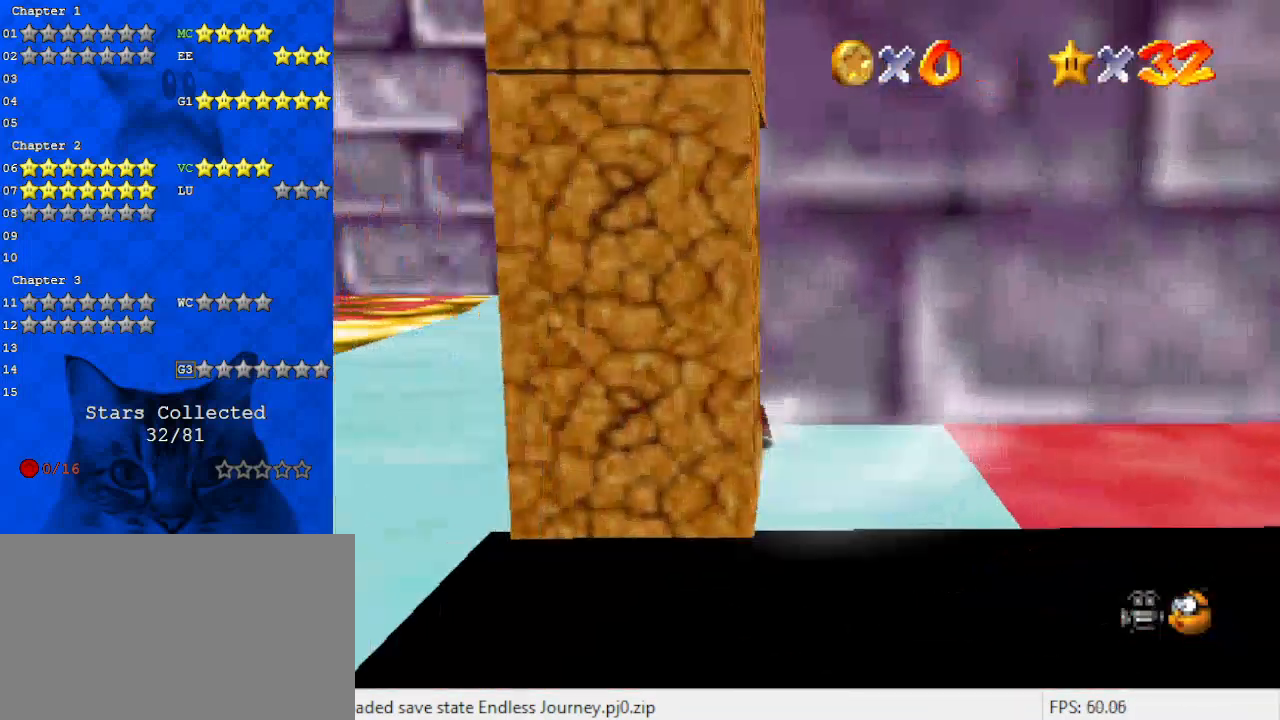
{"keys": ["left"], "events": [[33, "left", "up"], [300, "left", "down"]]}